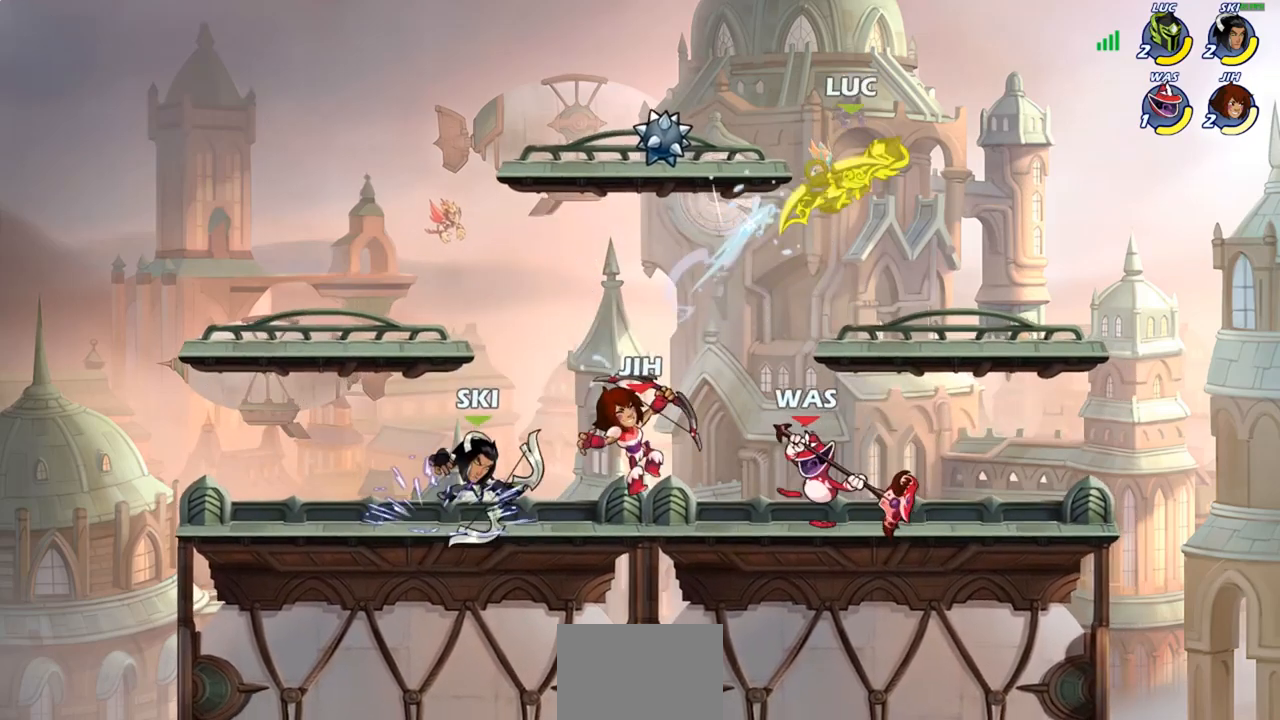
Gameplay with a controller (PlayStation layout); each line is a JSON object with the inputs held at the frame after it (dt_ms = milliseconds from this image to that frame). "events" lists button and stick changes between this image and that frame as [ms after this image, input, new state], when the widget could be followed in between.
{"dt_ms": 500, "buttons": [], "left_stick": "down", "right_stick": "center", "events": [[167, "left_stick", "right"], [300, "left_stick", "down-right"], [417, "left_stick", "down"]]}
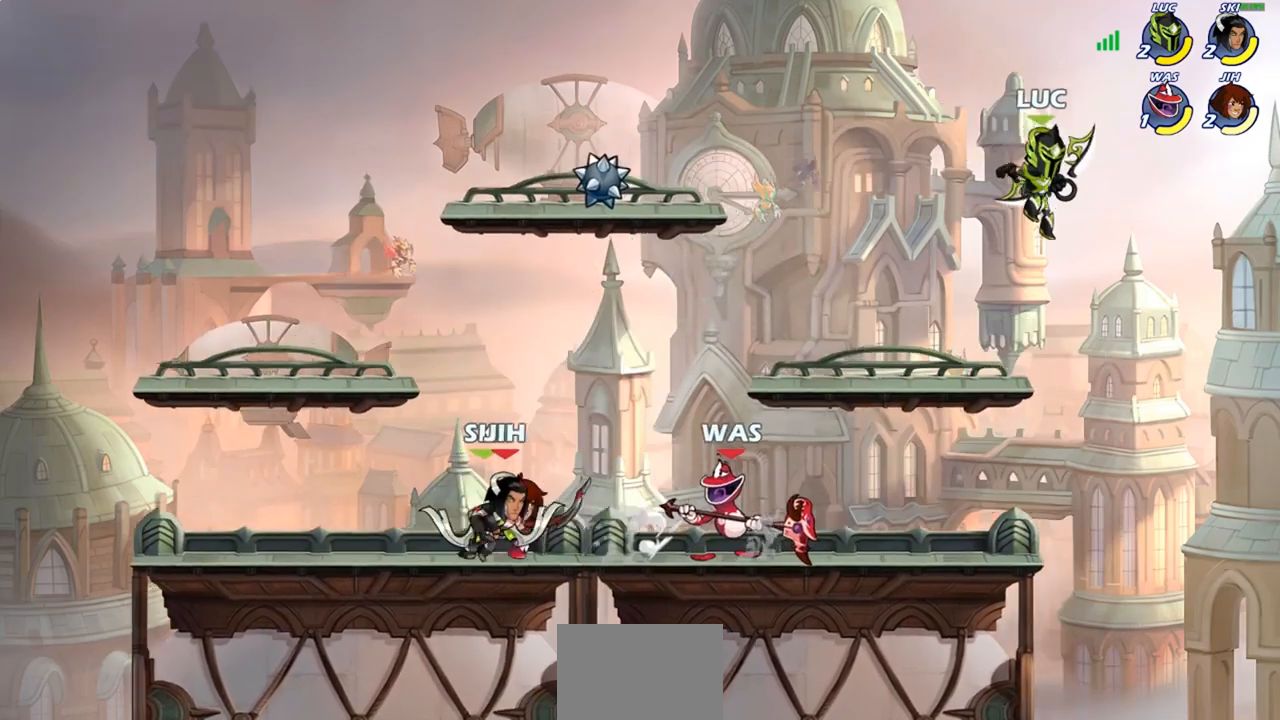
{"dt_ms": 500, "buttons": ["CIRCLE"], "left_stick": "left", "right_stick": "center", "events": [[17, "left_stick", "down-left"], [250, "left_stick", "center"], [350, "R2", "down"], [383, "left_stick", "left"], [433, "CIRCLE", "down"], [433, "R2", "up"]]}
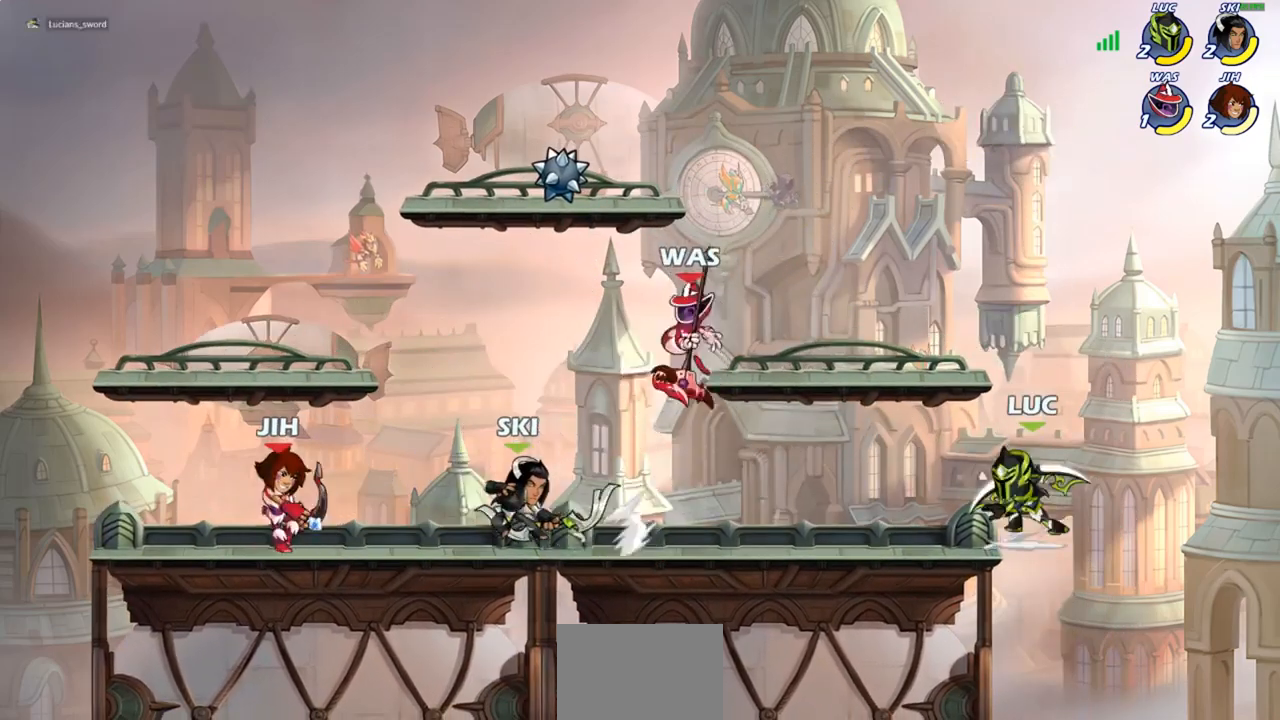
{"dt_ms": 500, "buttons": ["CIRCLE"], "left_stick": "left", "right_stick": "center", "events": []}
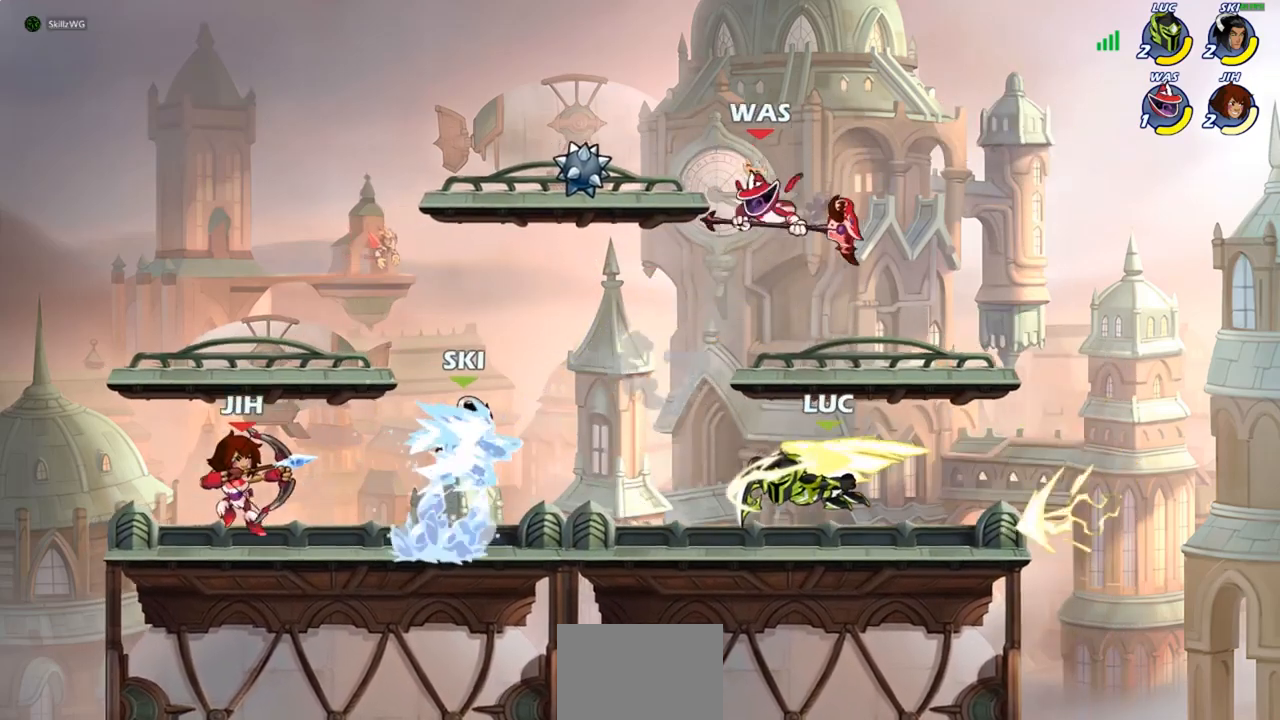
{"dt_ms": 500, "buttons": [], "left_stick": "center", "right_stick": "center", "events": [[100, "left_stick", "center"], [250, "CIRCLE", "up"]]}
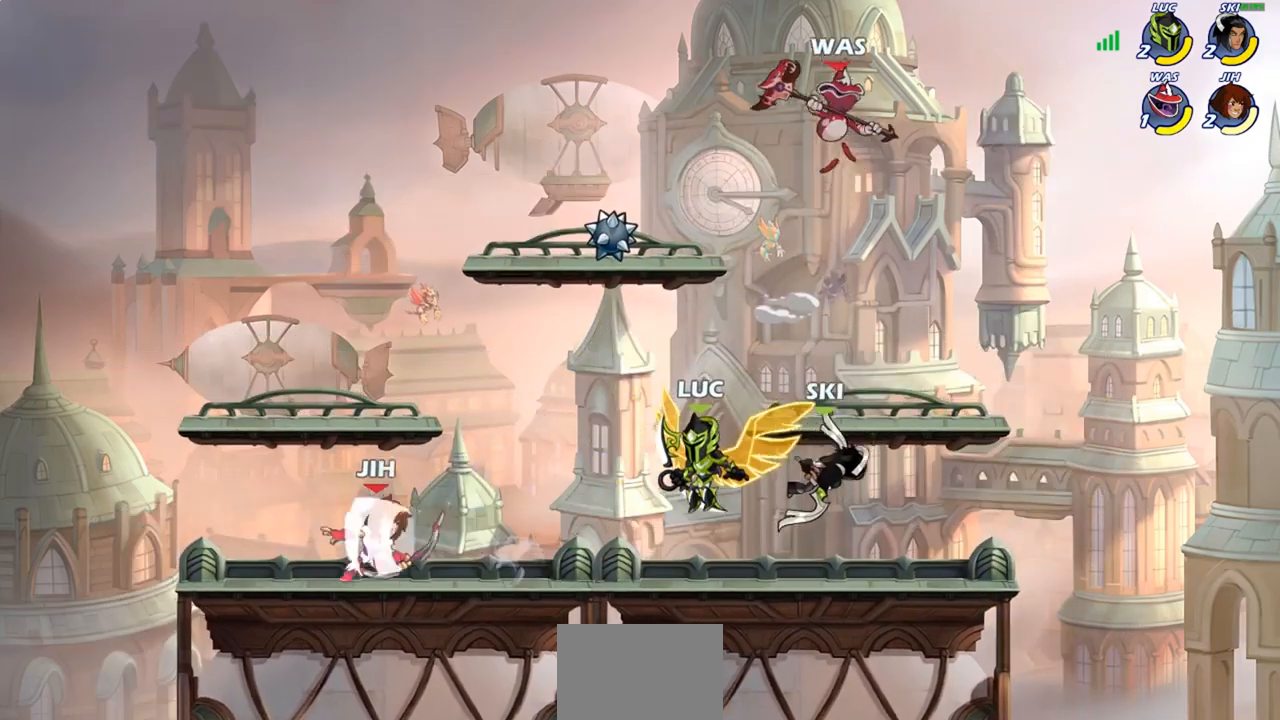
{"dt_ms": 500, "buttons": [], "left_stick": "center", "right_stick": "center", "events": [[17, "left_stick", "right"], [183, "CROSS", "down"], [233, "left_stick", "up-right"], [283, "CIRCLE", "down"], [283, "CROSS", "up"], [383, "left_stick", "center"], [417, "CIRCLE", "up"]]}
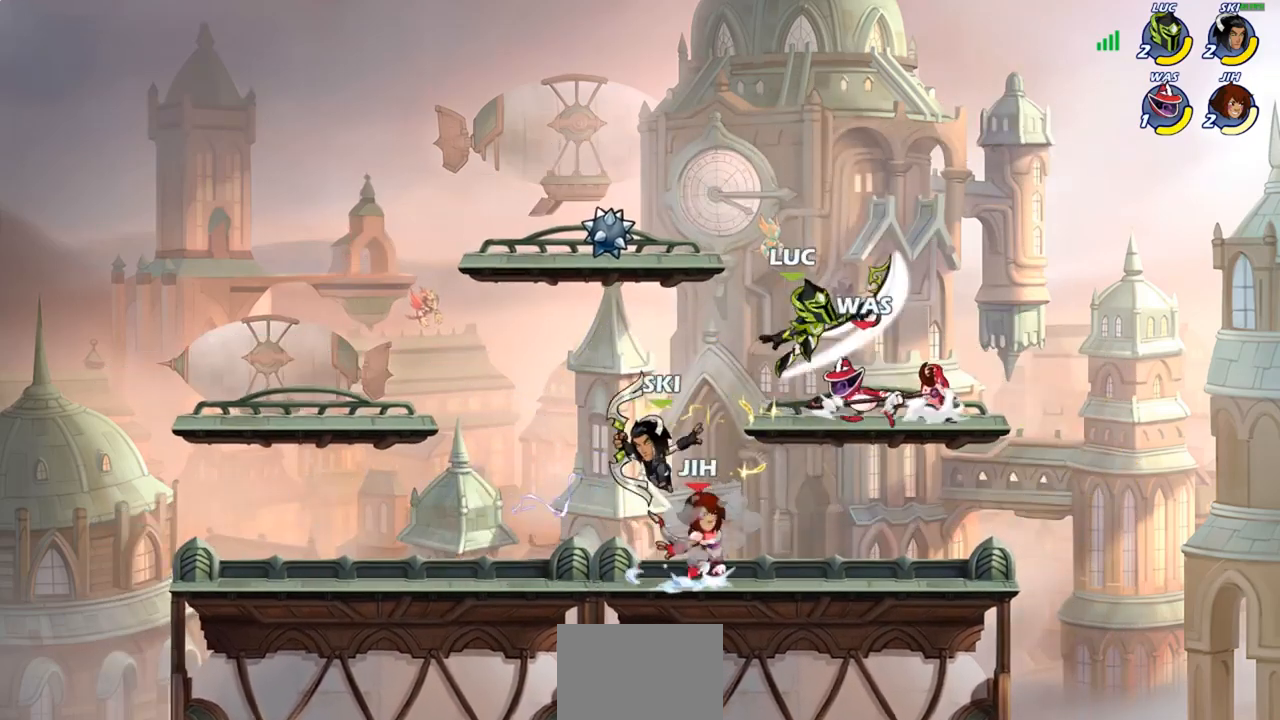
{"dt_ms": 500, "buttons": [], "left_stick": "center", "right_stick": "center", "events": []}
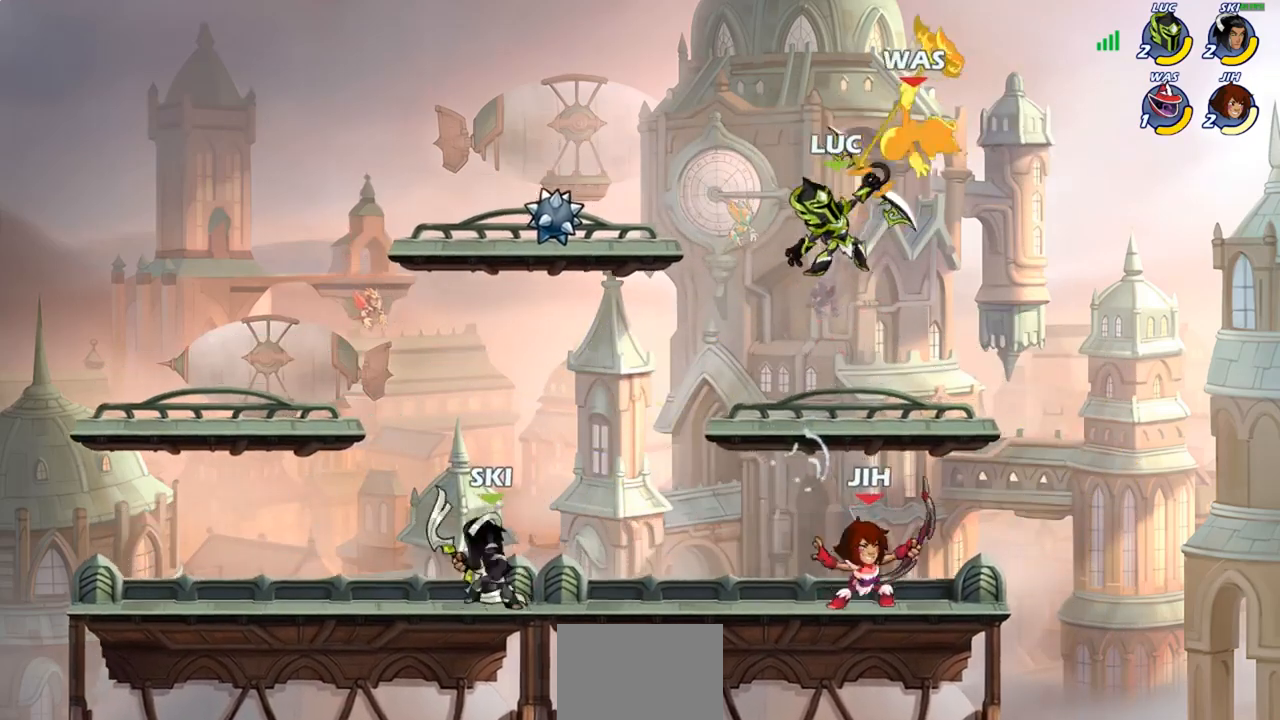
{"dt_ms": 500, "buttons": ["R2"], "left_stick": "right", "right_stick": "center", "events": [[250, "left_stick", "right"], [483, "R2", "down"]]}
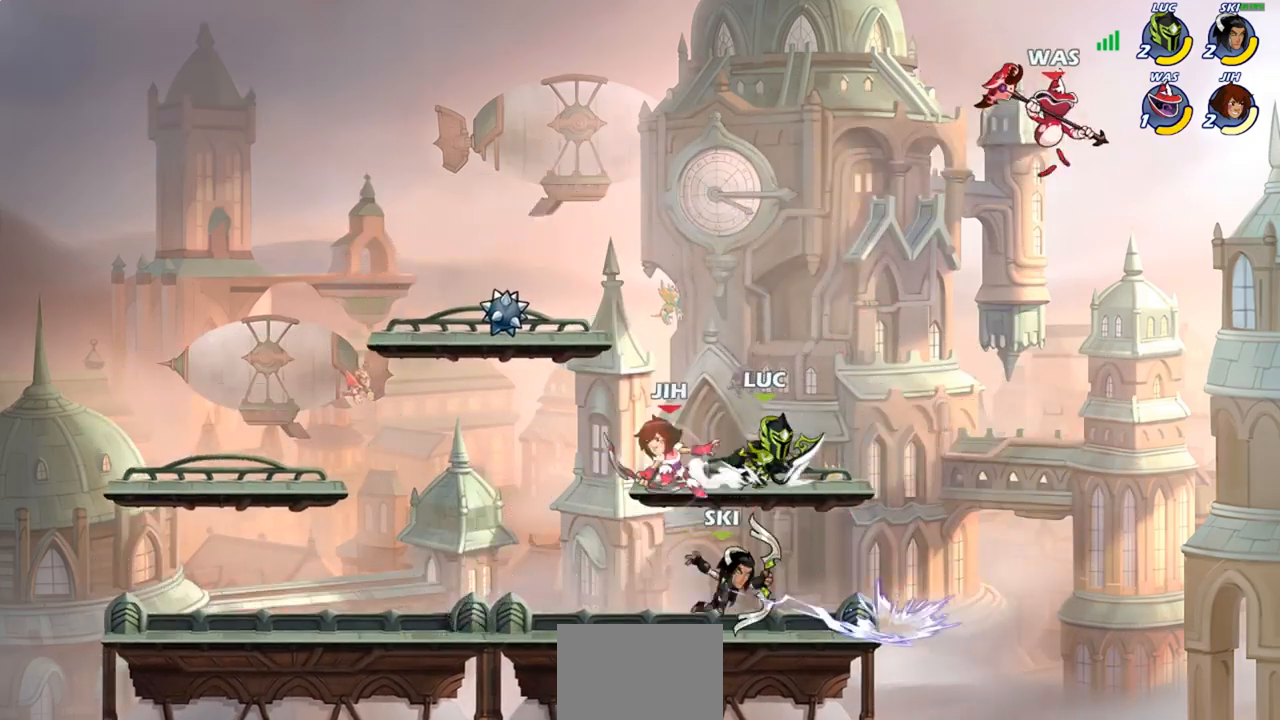
{"dt_ms": 500, "buttons": [], "left_stick": "center", "right_stick": "center", "events": [[67, "R2", "up"], [67, "left_stick", "center"], [100, "CIRCLE", "down"], [167, "CIRCLE", "up"]]}
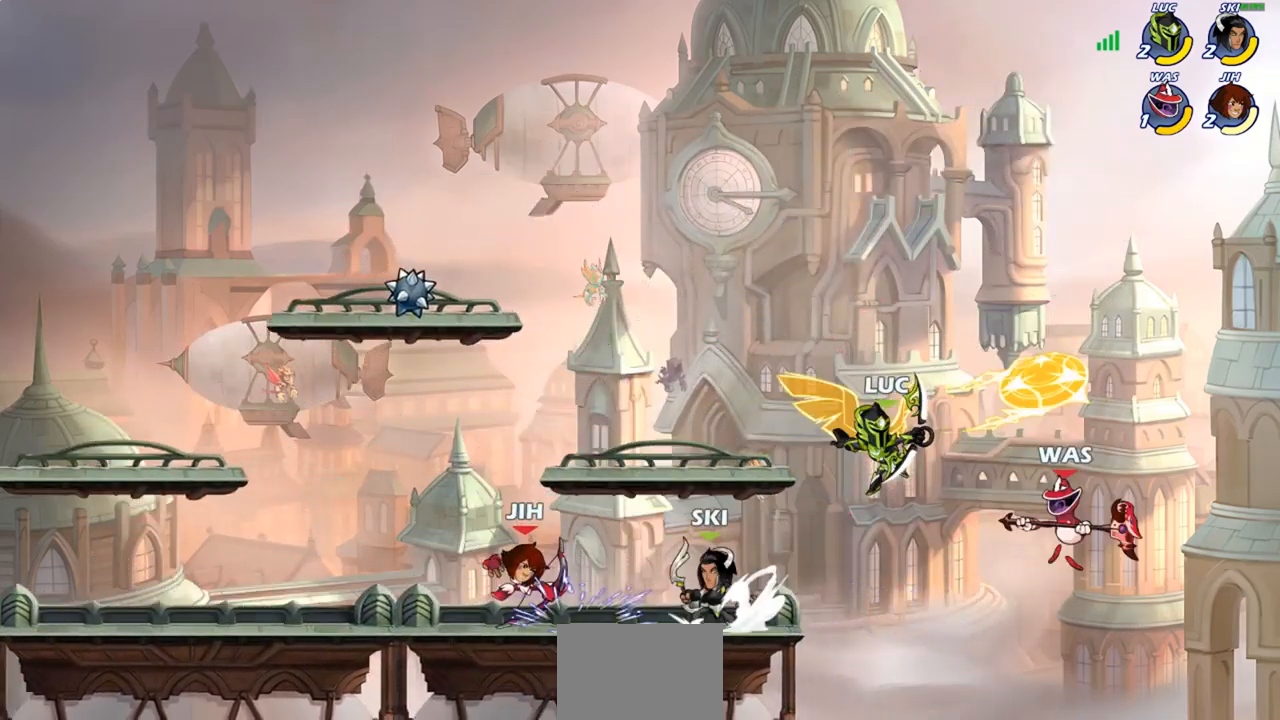
{"dt_ms": 500, "buttons": [], "left_stick": "down-left", "right_stick": "center", "events": [[283, "left_stick", "down-left"]]}
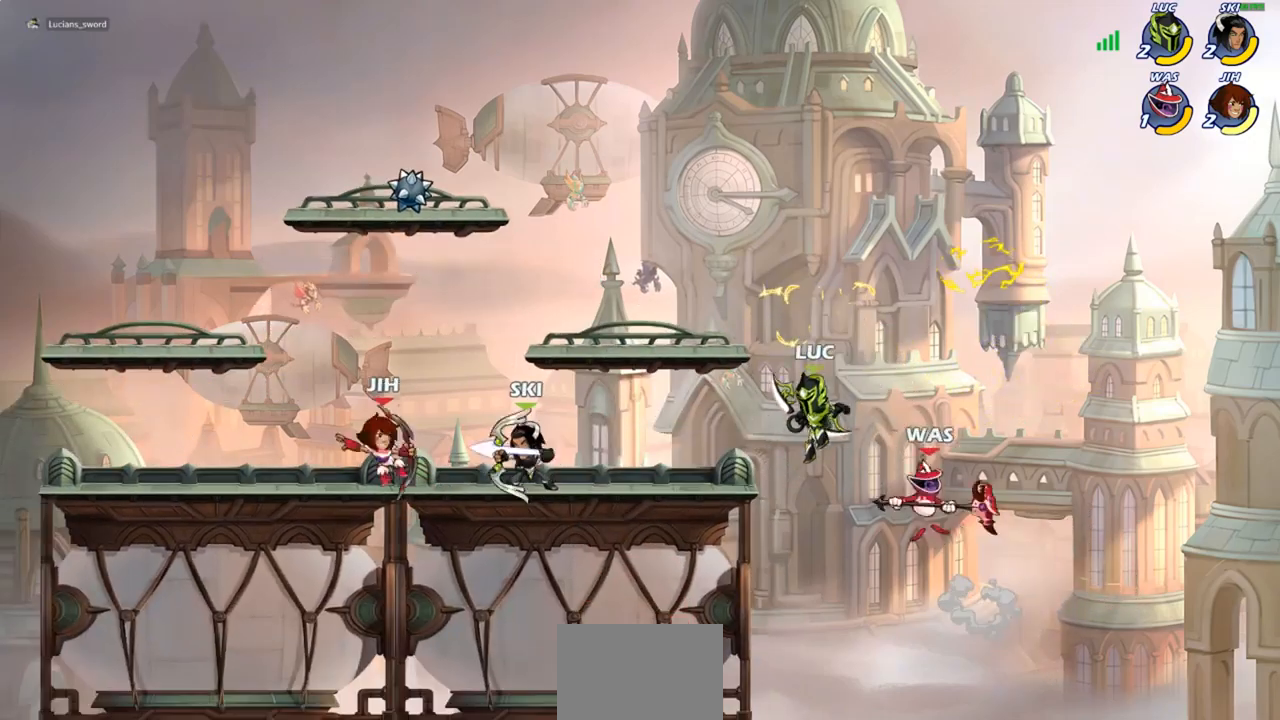
{"dt_ms": 500, "buttons": ["CIRCLE"], "left_stick": "down", "right_stick": "center", "events": [[317, "left_stick", "right"], [333, "CROSS", "down"], [367, "left_stick", "up-left"], [383, "CIRCLE", "down"], [400, "CROSS", "up"], [500, "left_stick", "down"]]}
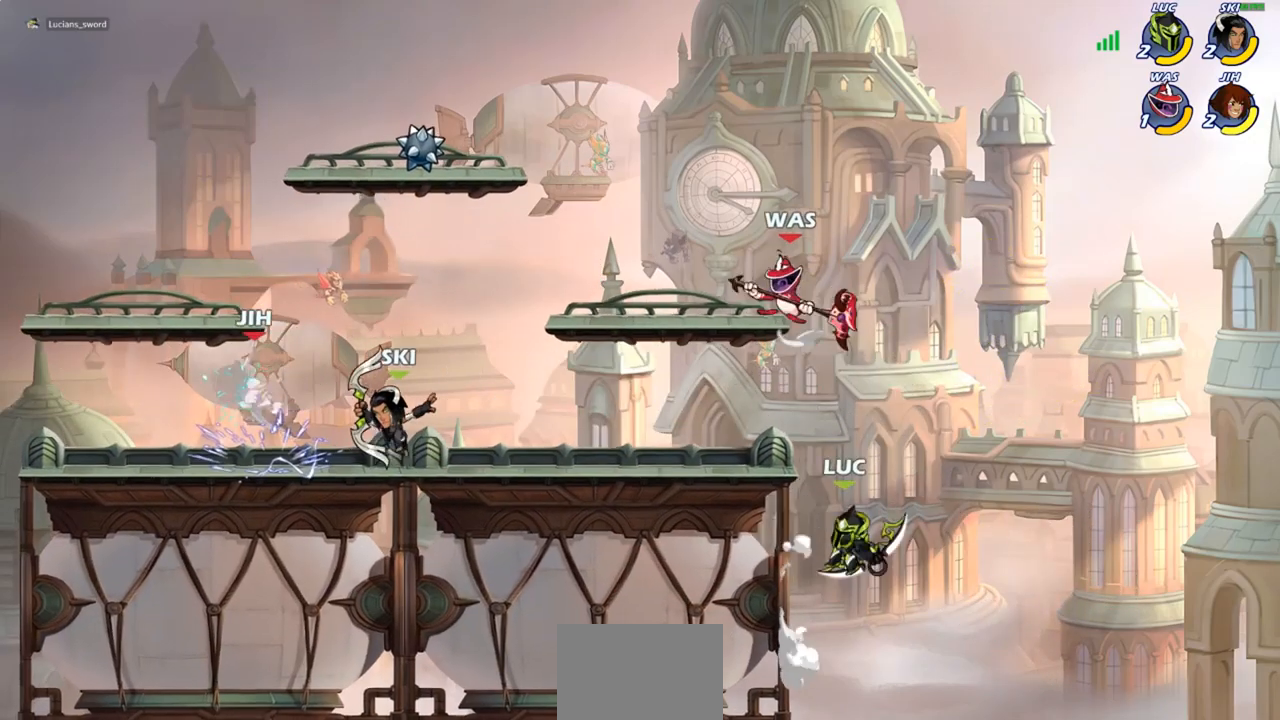
{"dt_ms": 500, "buttons": [], "left_stick": "down-right", "right_stick": "center", "events": [[17, "left_stick", "center"], [33, "CIRCLE", "up"], [367, "left_stick", "right"], [467, "left_stick", "down-right"]]}
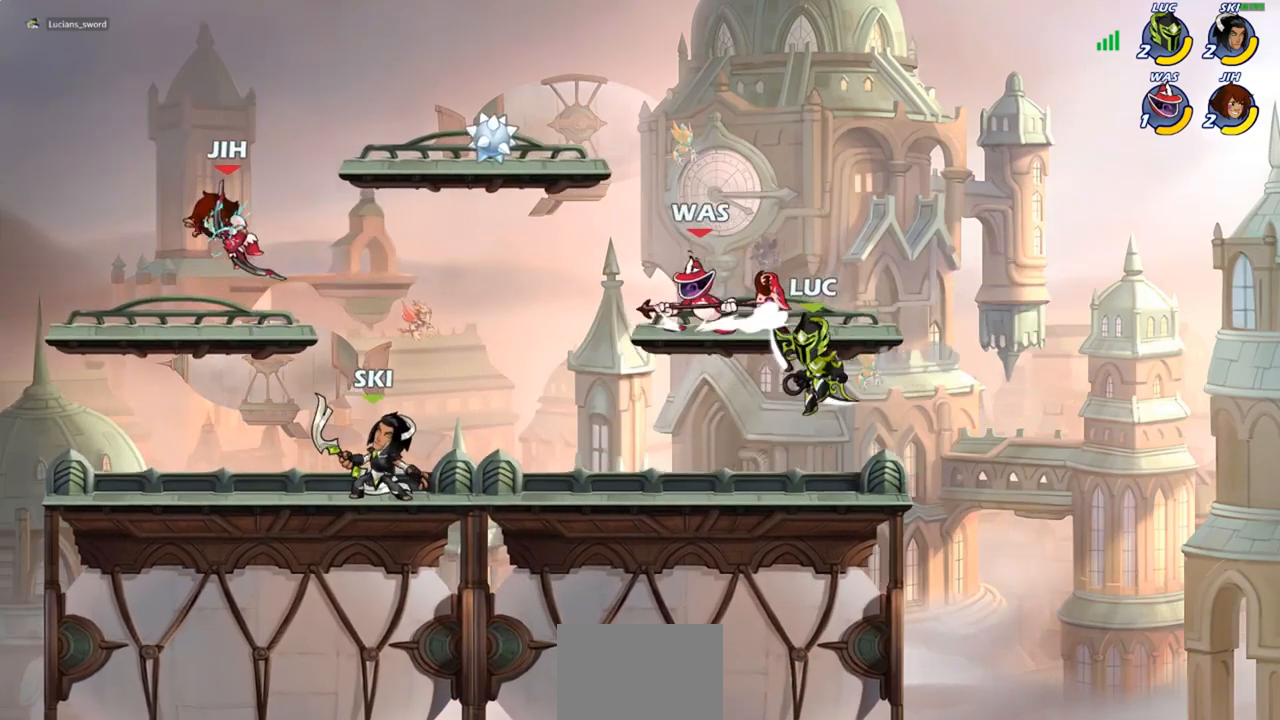
{"dt_ms": 500, "buttons": [], "left_stick": "down-left", "right_stick": "center", "events": [[267, "left_stick", "left"], [467, "left_stick", "down-left"]]}
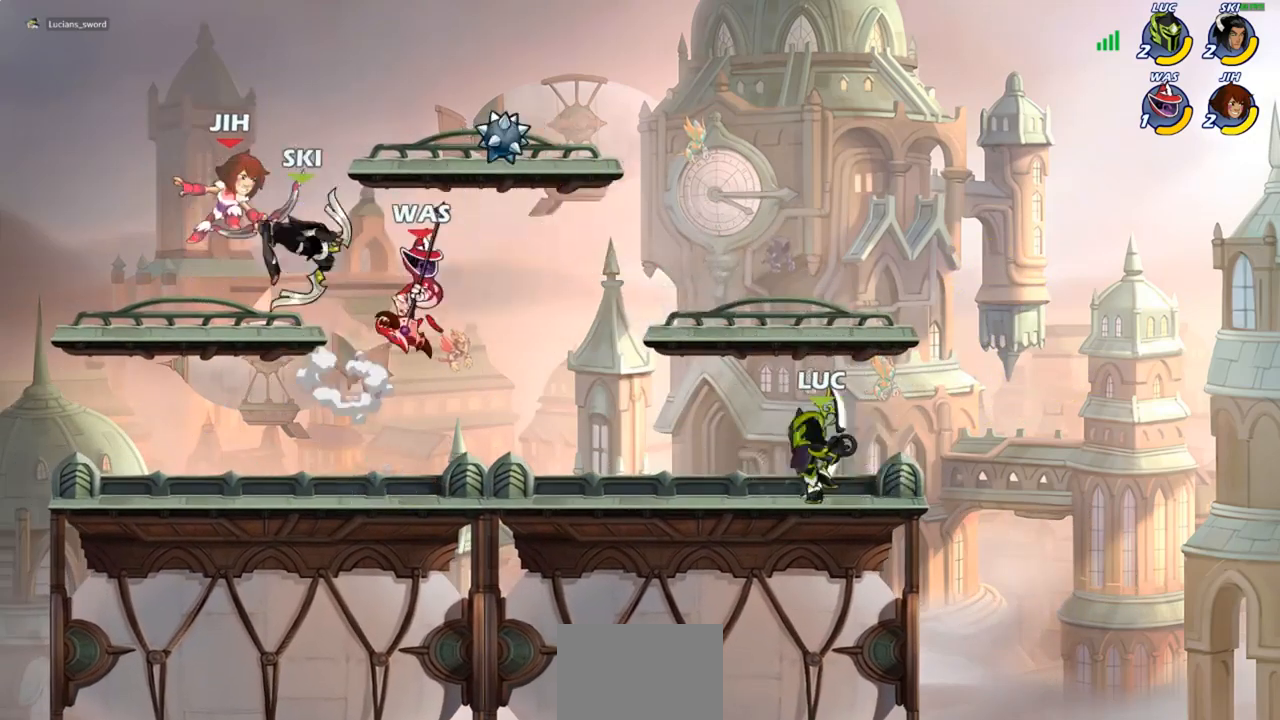
{"dt_ms": 500, "buttons": [], "left_stick": "center", "right_stick": "center", "events": [[33, "SQUARE", "down"], [67, "left_stick", "down"], [117, "SQUARE", "up"], [167, "left_stick", "center"], [217, "SQUARE", "down"], [317, "SQUARE", "up"], [400, "SQUARE", "down"], [500, "SQUARE", "up"]]}
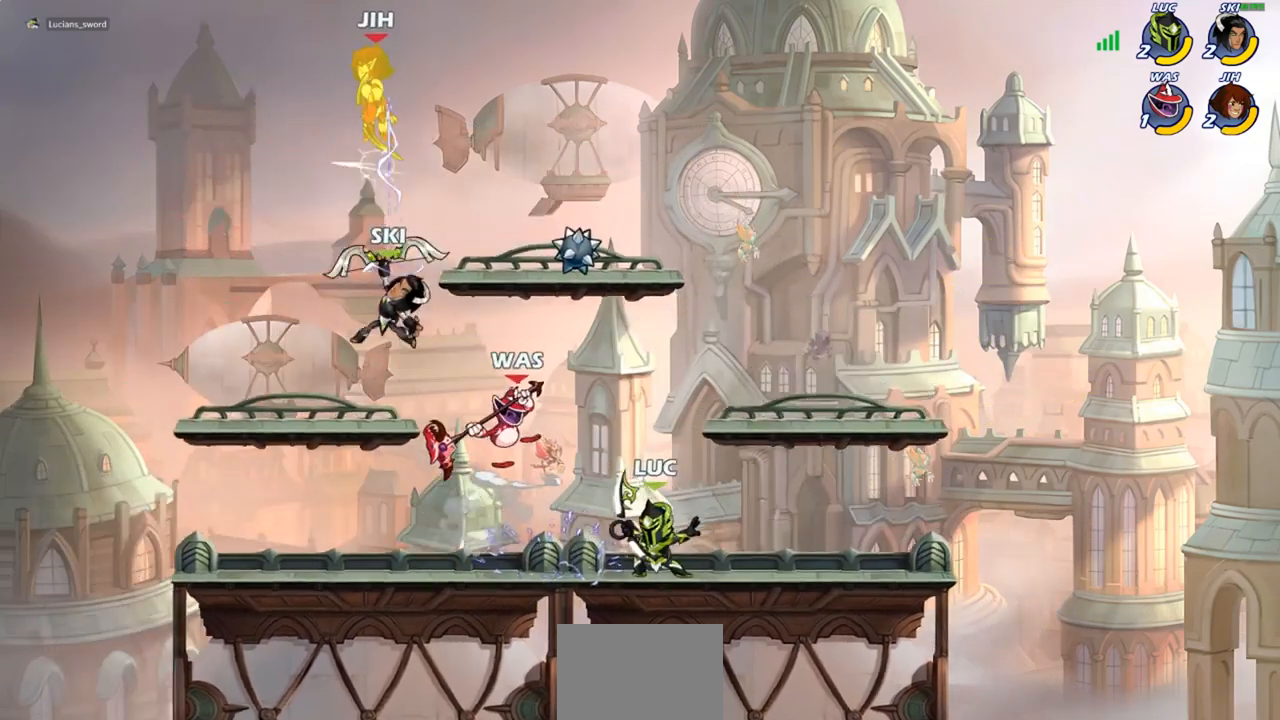
{"dt_ms": 500, "buttons": [], "left_stick": "center", "right_stick": "center", "events": [[183, "CROSS", "down"], [233, "SQUARE", "down"], [267, "CROSS", "up"], [283, "SQUARE", "up"]]}
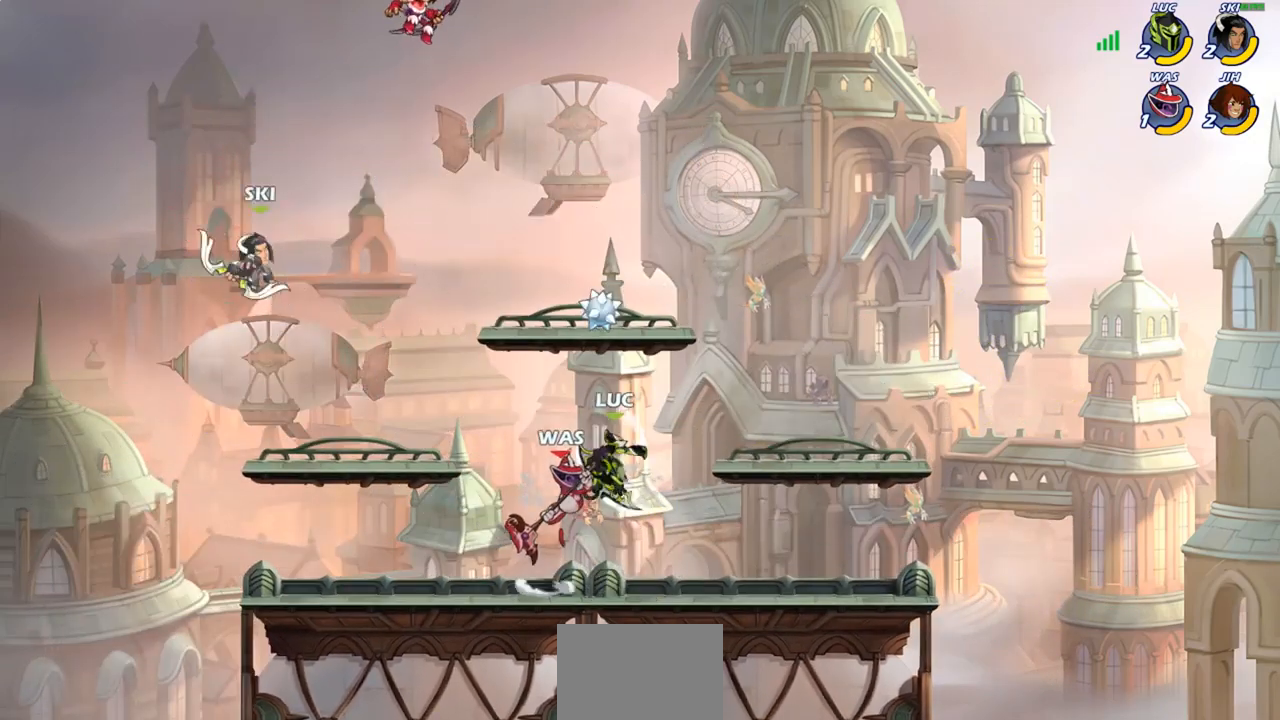
{"dt_ms": 500, "buttons": ["R2"], "left_stick": "left", "right_stick": "center", "events": [[117, "left_stick", "left"], [417, "R2", "down"]]}
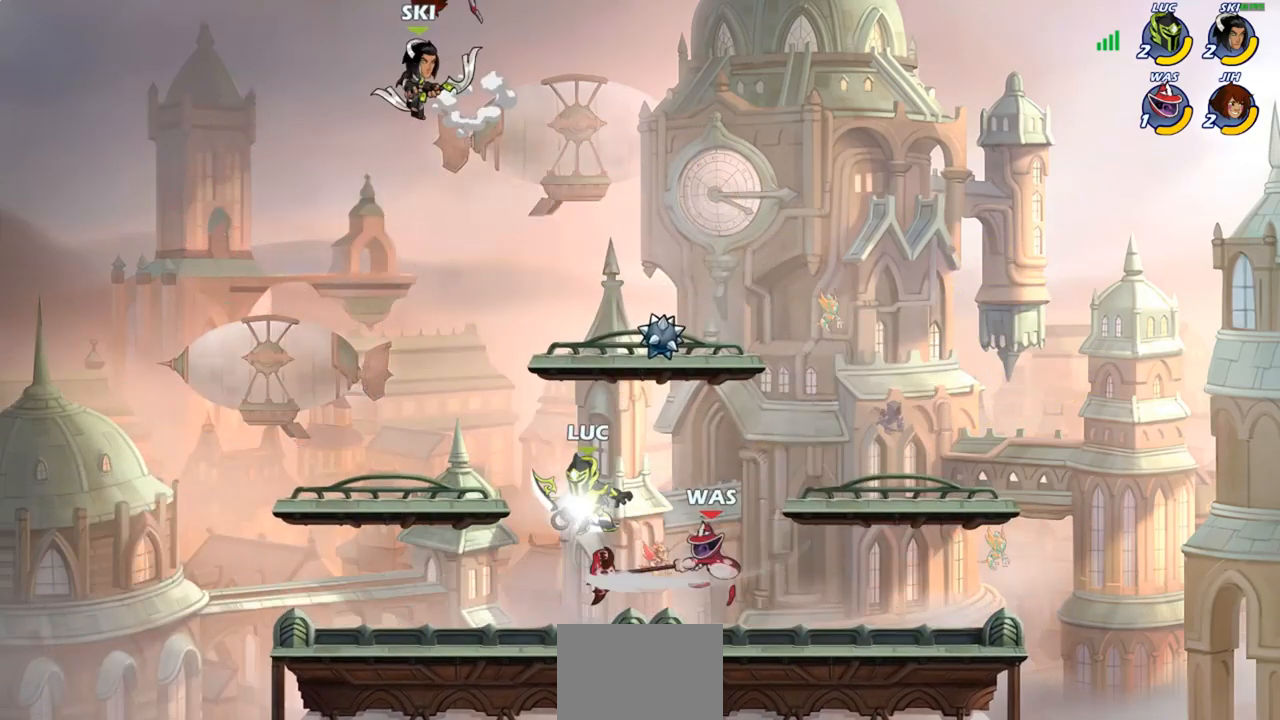
{"dt_ms": 500, "buttons": [], "left_stick": "left", "right_stick": "center", "events": [[200, "R2", "up"], [267, "left_stick", "down-left"], [433, "left_stick", "left"]]}
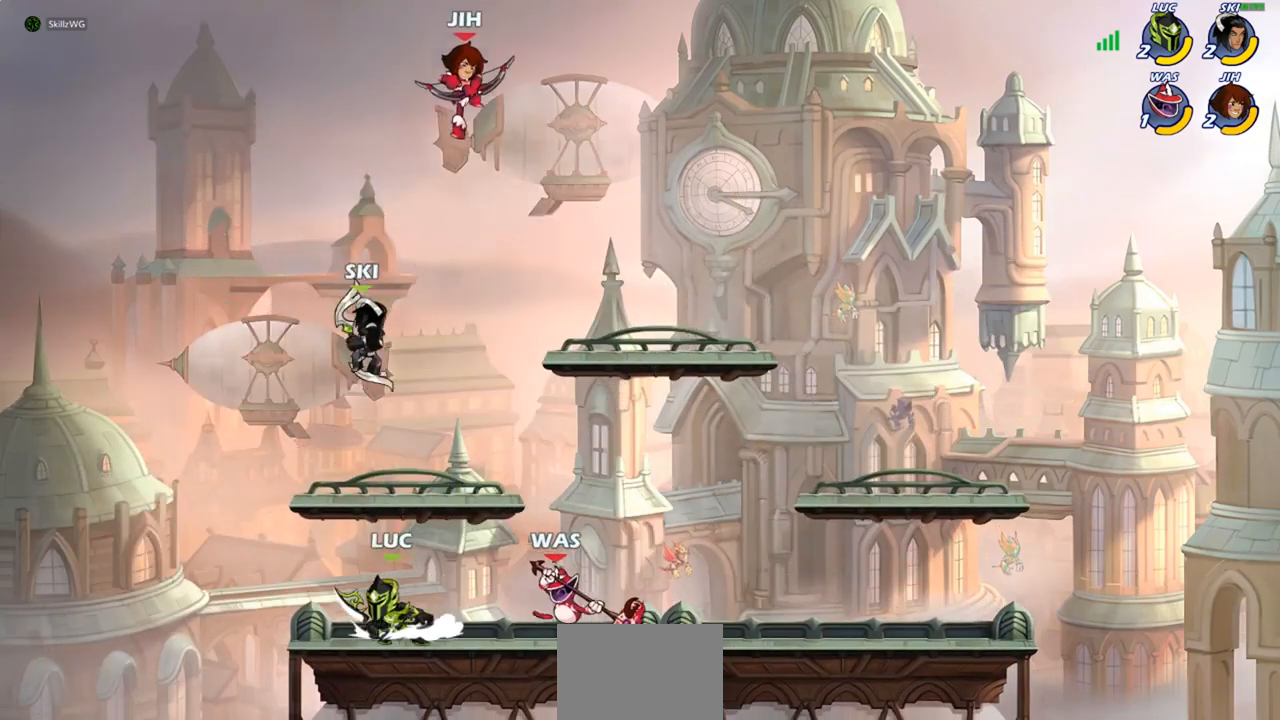
{"dt_ms": 500, "buttons": ["R2"], "left_stick": "right", "right_stick": "center", "events": [[100, "left_stick", "up-left"], [200, "left_stick", "right"], [450, "R2", "down"]]}
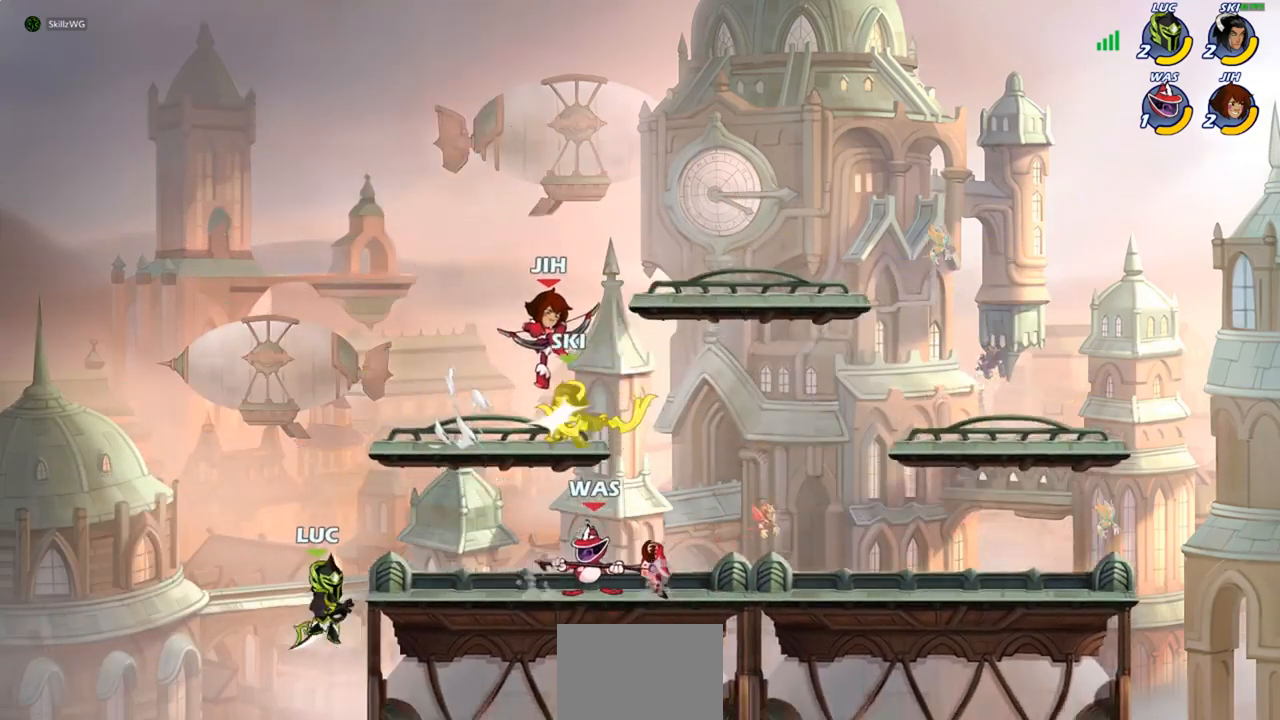
{"dt_ms": 500, "buttons": ["CIRCLE"], "left_stick": "right", "right_stick": "center", "events": [[17, "R2", "up"], [133, "CROSS", "down"], [283, "CROSS", "up"], [367, "CROSS", "down"], [450, "CIRCLE", "down"], [450, "CROSS", "up"]]}
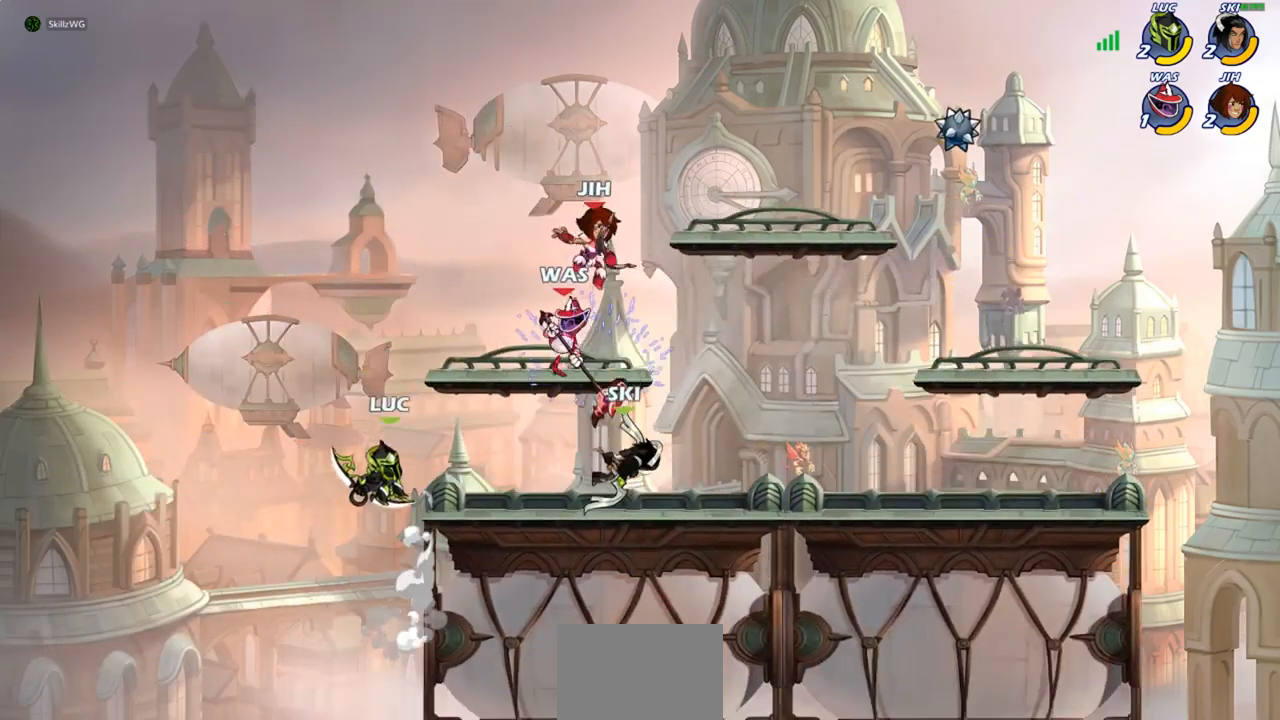
{"dt_ms": 500, "buttons": [], "left_stick": "center", "right_stick": "center", "events": [[83, "CIRCLE", "up"], [350, "left_stick", "center"]]}
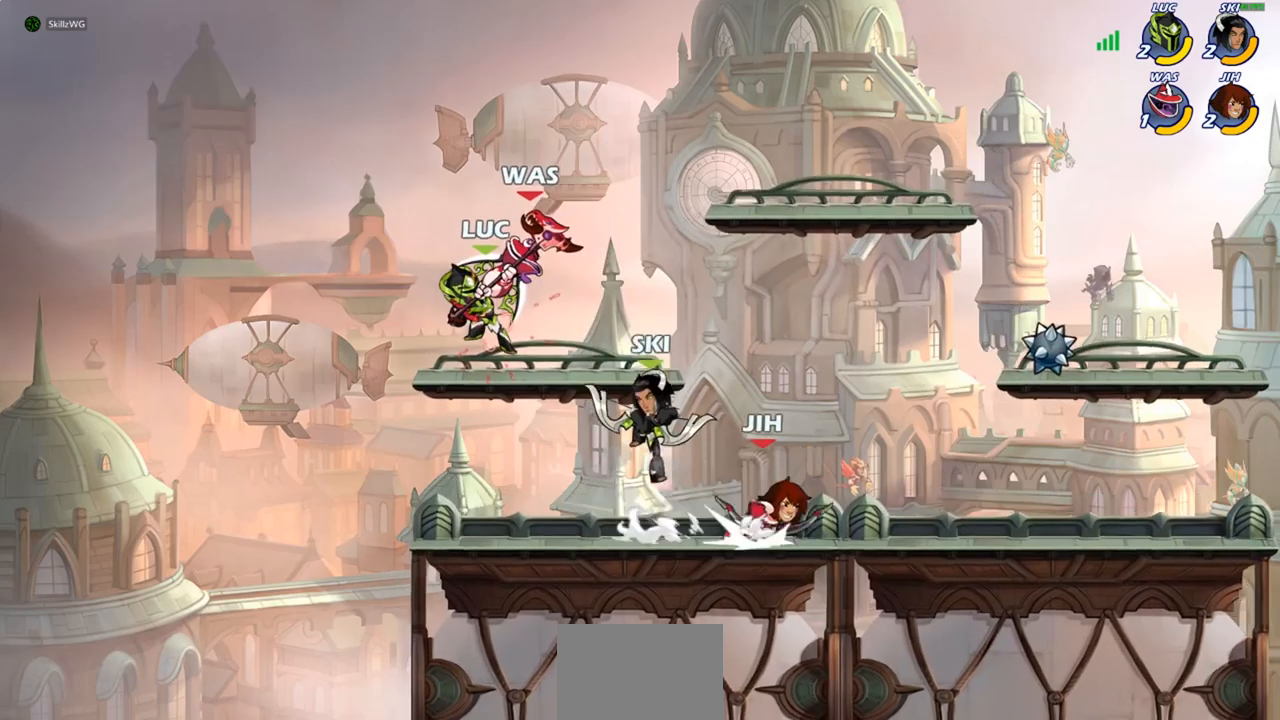
{"dt_ms": 1000, "buttons": ["CIRCLE"], "left_stick": "right", "right_stick": "center"}
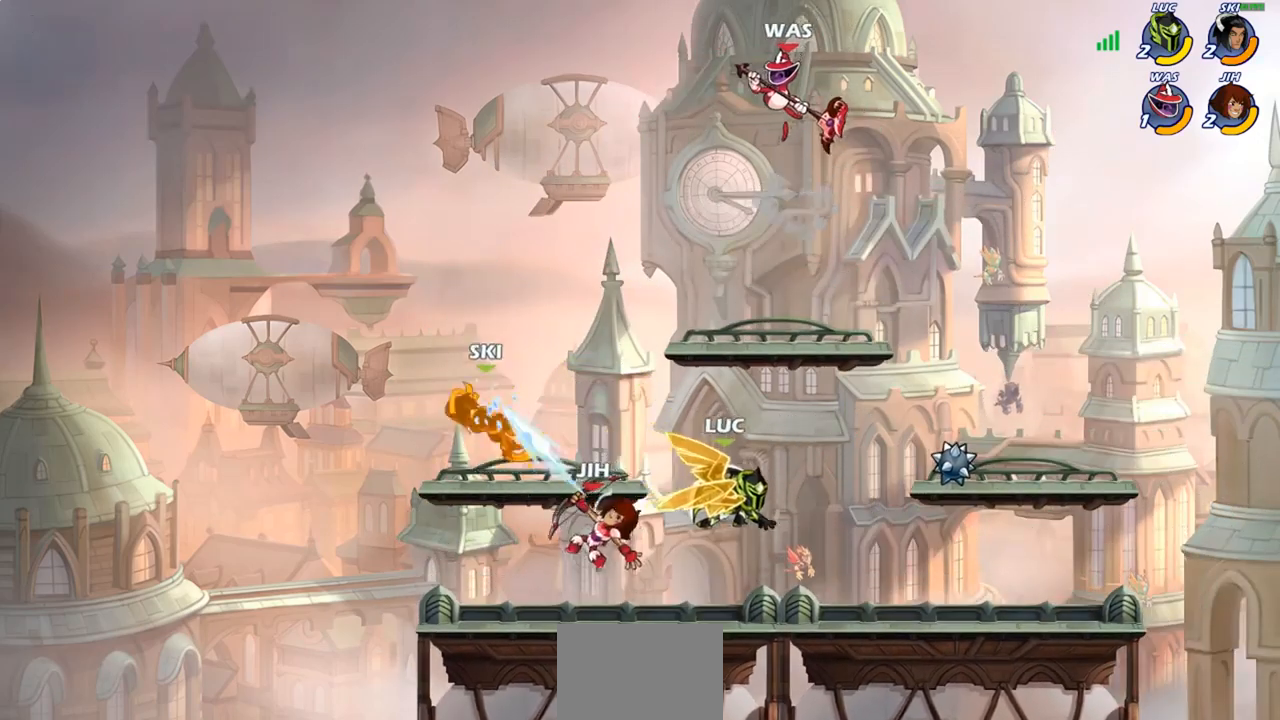
{"dt_ms": 500, "buttons": [], "left_stick": "center", "right_stick": "center", "events": [[33, "CIRCLE", "up"], [167, "left_stick", "center"]]}
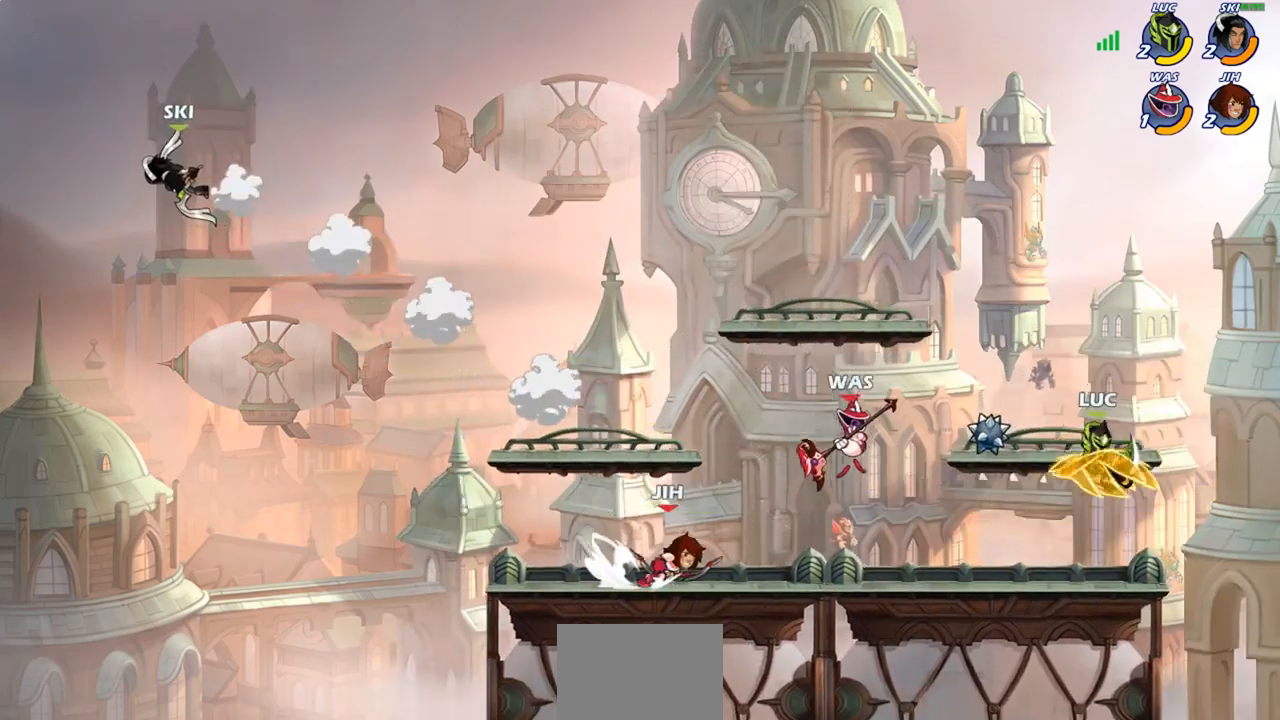
{"dt_ms": 500, "buttons": ["CROSS"], "left_stick": "up", "right_stick": "center", "events": [[150, "left_stick", "right"], [367, "CROSS", "down"], [483, "left_stick", "up"]]}
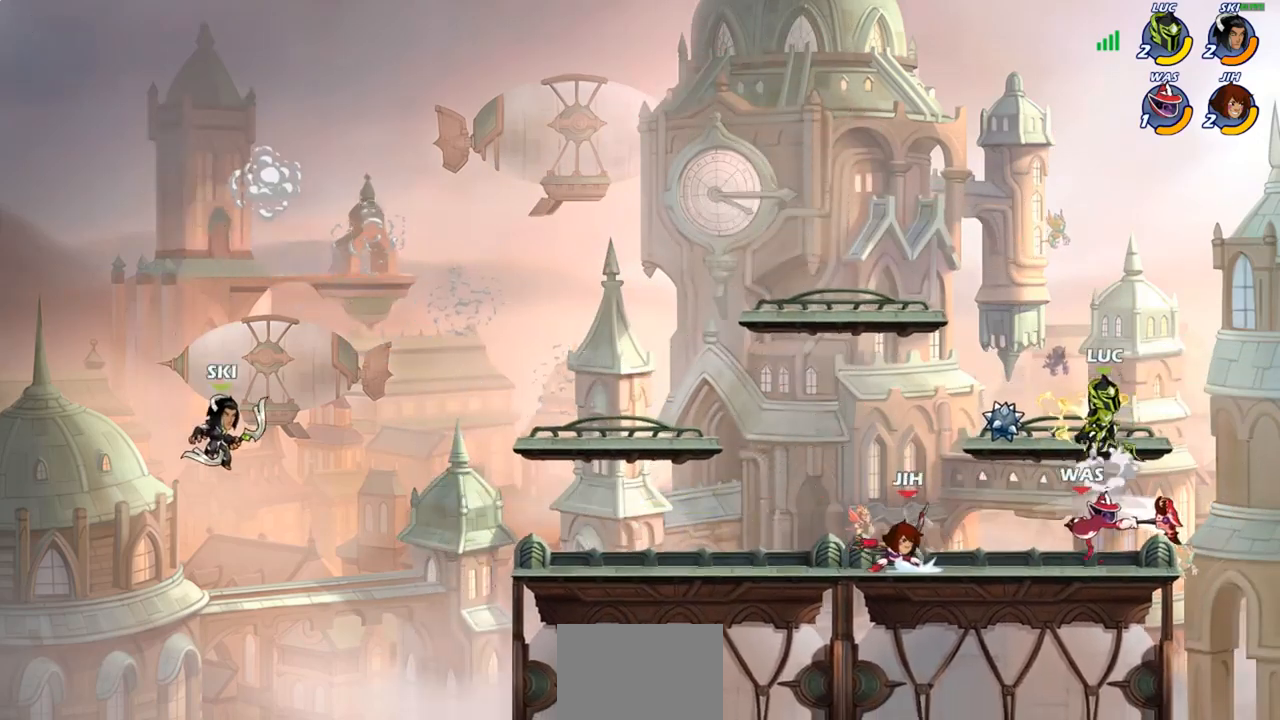
{"dt_ms": 500, "buttons": [], "left_stick": "down-left", "right_stick": "center", "events": [[17, "left_stick", "up-left"], [117, "CROSS", "up"], [183, "left_stick", "down-left"]]}
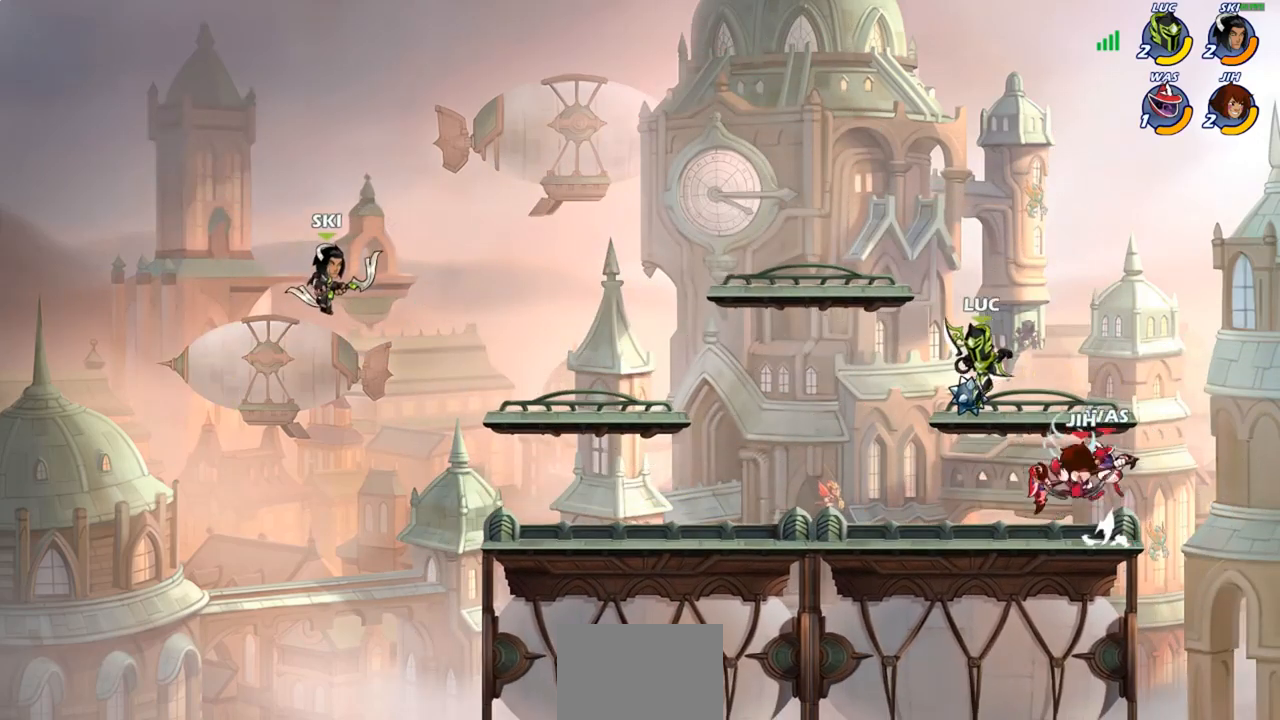
{"dt_ms": 500, "buttons": [], "left_stick": "center", "right_stick": "center", "events": [[167, "left_stick", "down-right"], [283, "left_stick", "center"], [300, "CIRCLE", "down"], [400, "CIRCLE", "up"]]}
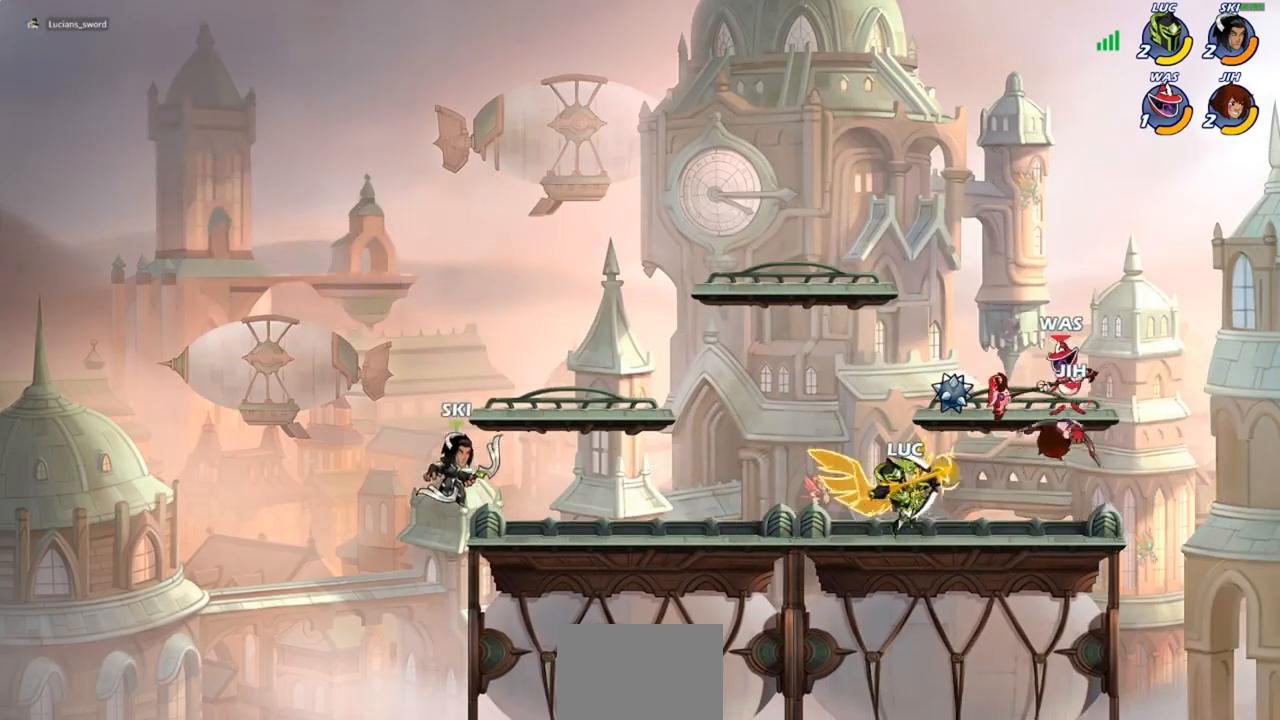
{"dt_ms": 500, "buttons": [], "left_stick": "center", "right_stick": "center", "events": []}
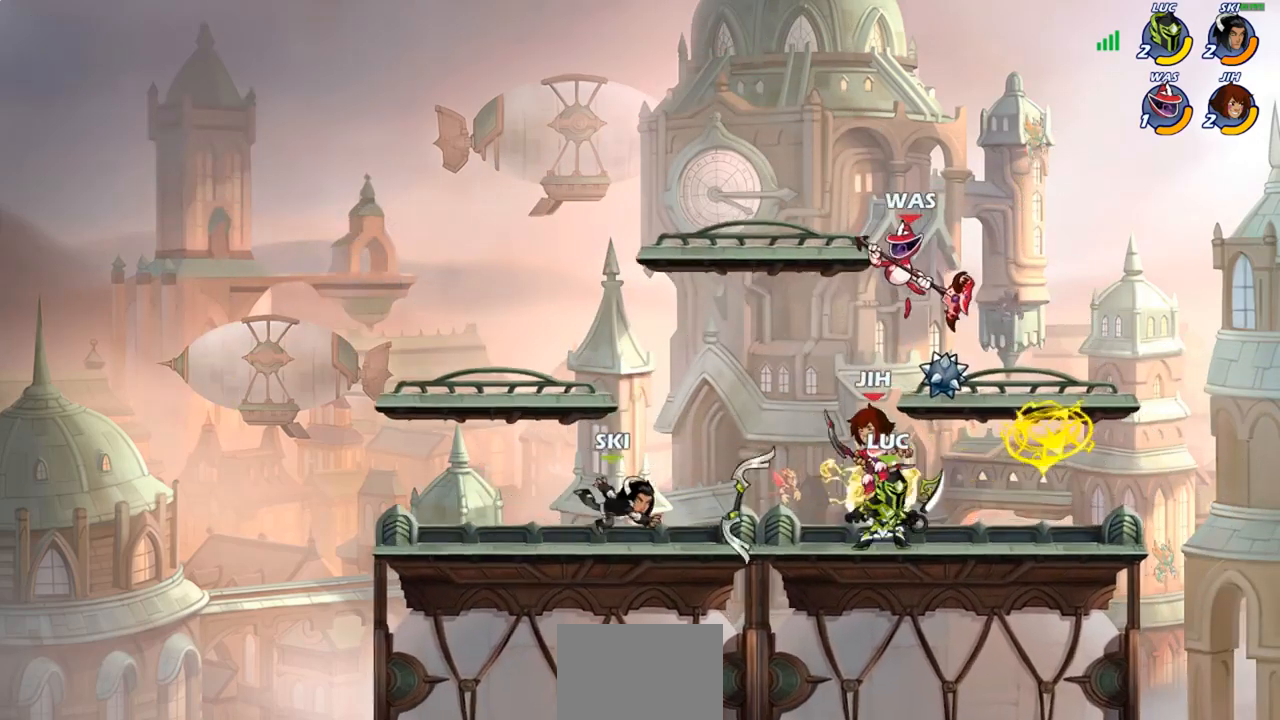
{"dt_ms": 500, "buttons": [], "left_stick": "left", "right_stick": "center", "events": [[33, "left_stick", "left"], [133, "CROSS", "down"], [150, "left_stick", "up-left"], [217, "R2", "down"], [267, "CROSS", "up"], [383, "R2", "up"], [383, "left_stick", "left"]]}
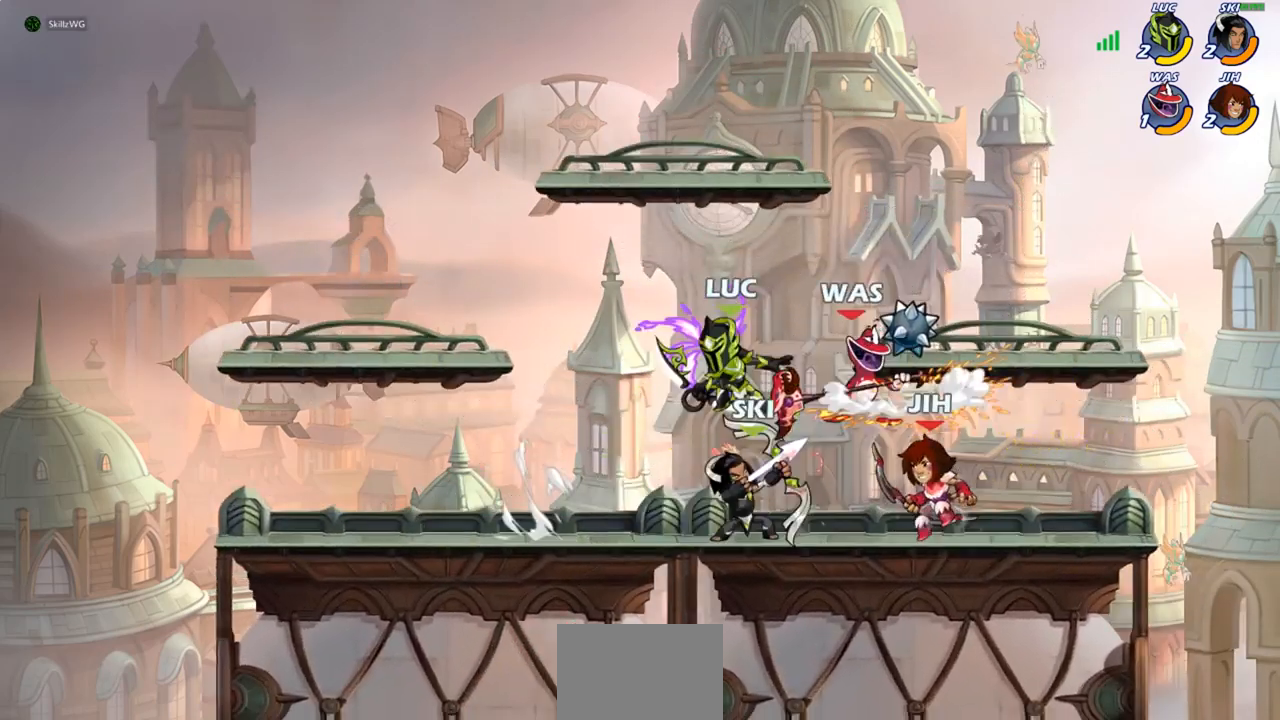
{"dt_ms": 500, "buttons": [], "left_stick": "up-right", "right_stick": "center", "events": [[100, "left_stick", "down-left"], [367, "left_stick", "up-left"], [483, "left_stick", "up-right"]]}
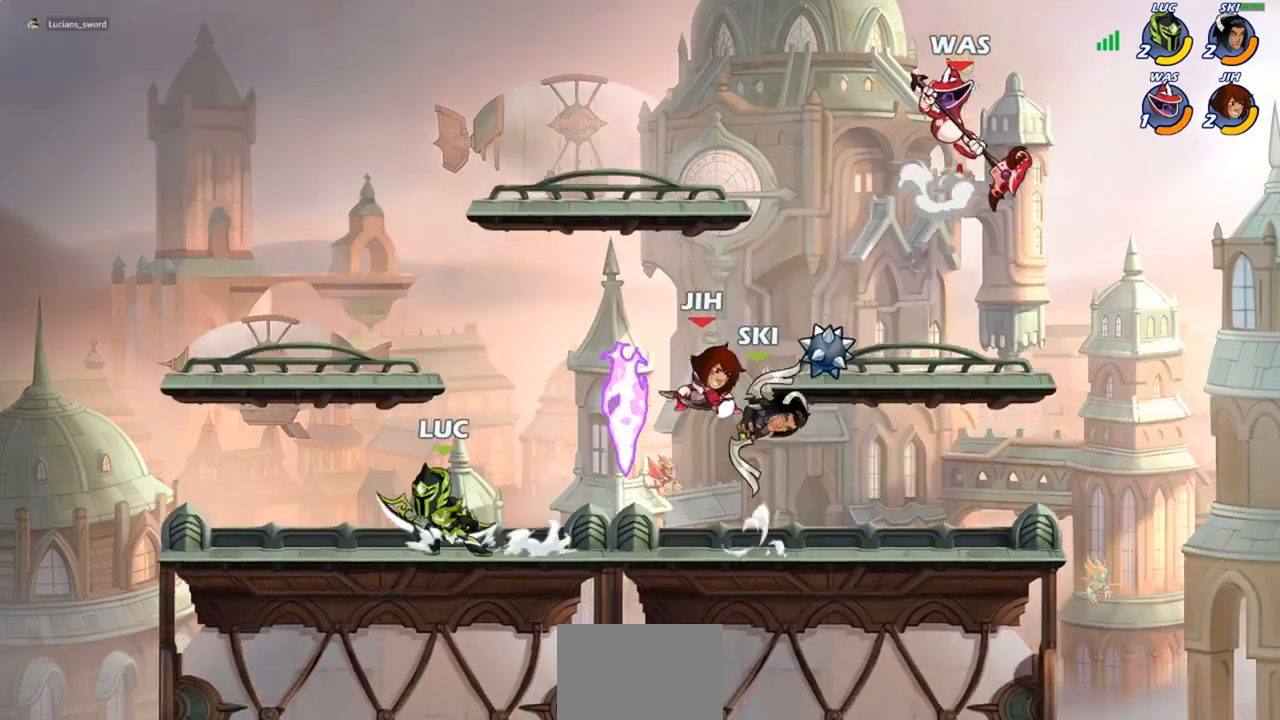
{"dt_ms": 500, "buttons": [], "left_stick": "center", "right_stick": "center", "events": [[117, "SQUARE", "down"], [133, "left_stick", "center"], [167, "SQUARE", "up"]]}
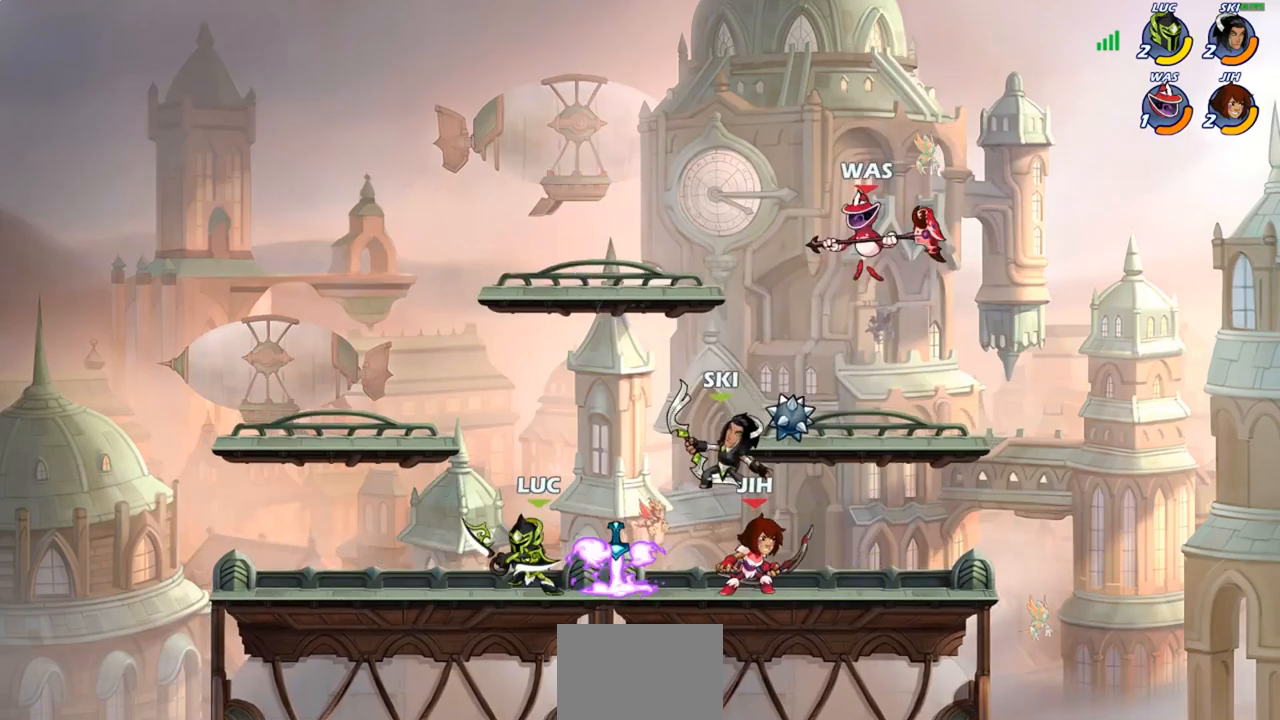
{"dt_ms": 500, "buttons": [], "left_stick": "down", "right_stick": "center", "events": [[167, "CROSS", "down"], [350, "CROSS", "up"], [500, "left_stick", "down"]]}
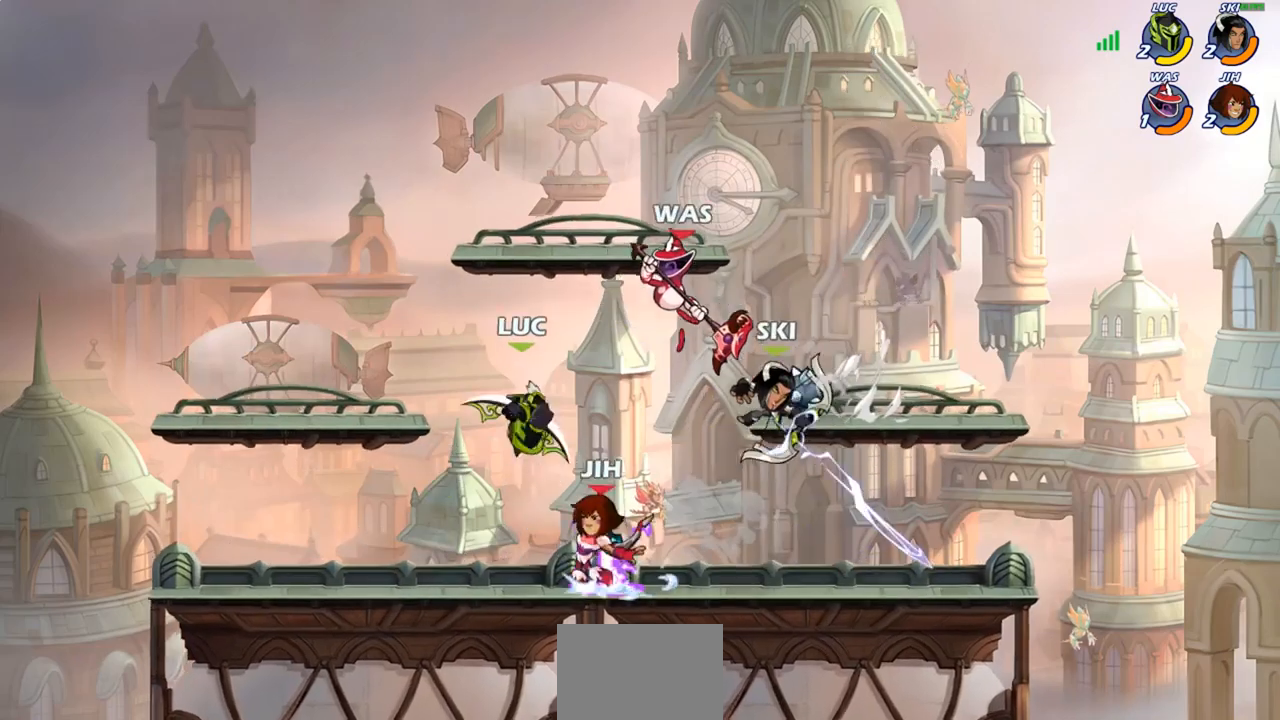
{"dt_ms": 500, "buttons": [], "left_stick": "center", "right_stick": "center", "events": [[100, "SQUARE", "down"], [150, "SQUARE", "up"], [217, "left_stick", "left"], [333, "left_stick", "center"]]}
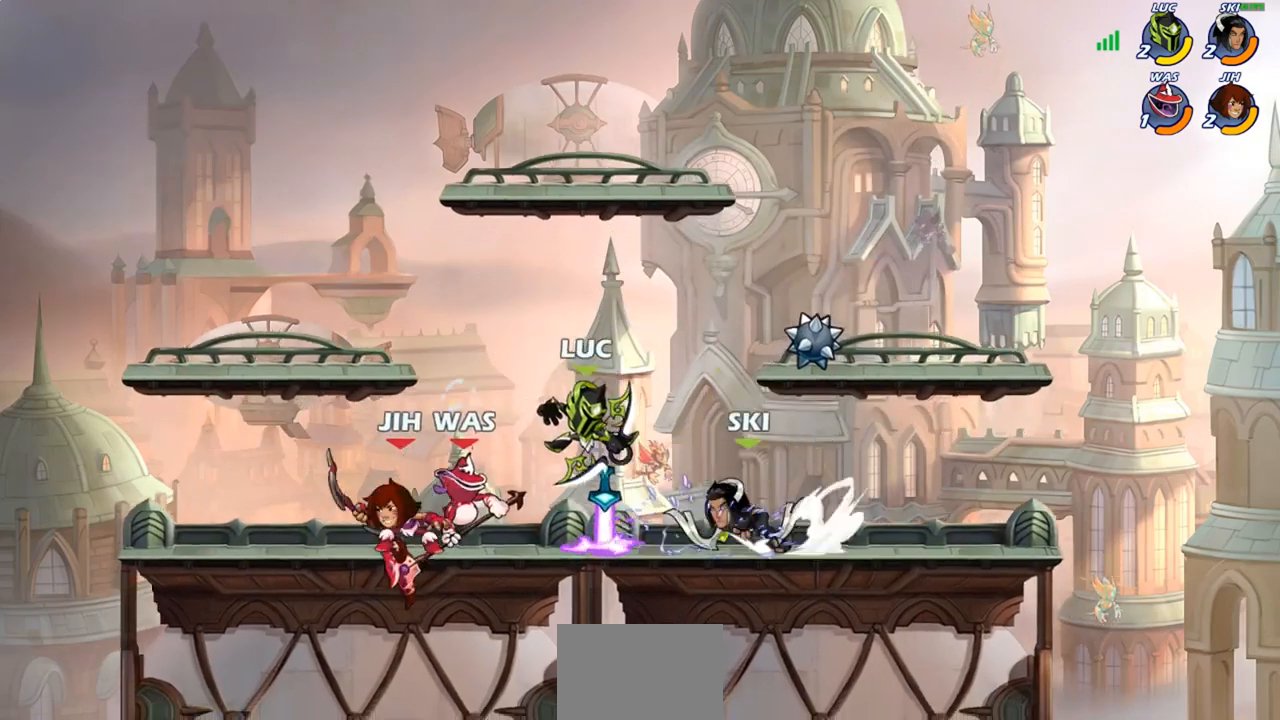
{"dt_ms": 500, "buttons": [], "left_stick": "left", "right_stick": "center", "events": [[117, "left_stick", "left"], [183, "SQUARE", "down"], [283, "SQUARE", "up"], [383, "SQUARE", "down"], [483, "SQUARE", "up"]]}